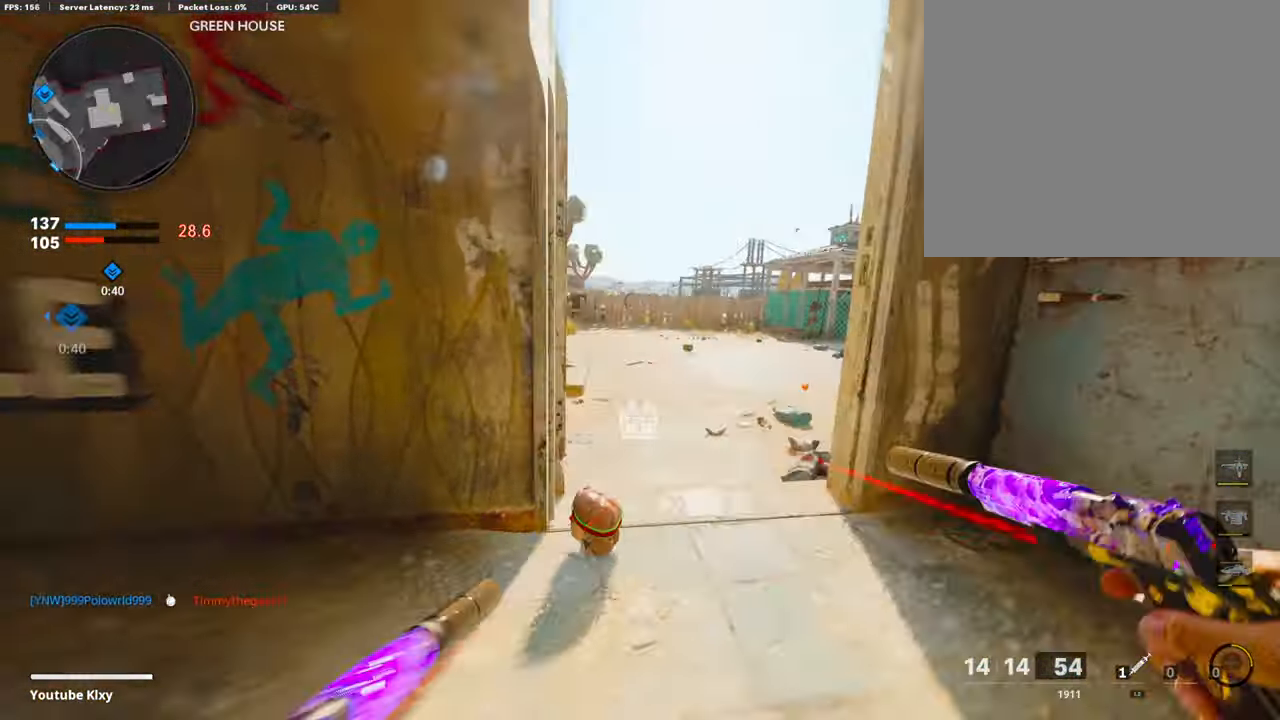
Gameplay with a controller (PlayStation layout); each line is a JSON object with the inputs held at the frame after it. "events" lists button and stick changes between this image and that frame as [ms after this image, input, new state], when the widget could be followed in between.
{"buttons": [], "left_stick": "center", "right_stick": "left", "events": [[117, "right_stick", "up-left"], [134, "left_stick", "down-left"], [318, "right_stick", "center"], [452, "left_stick", "center"], [452, "right_stick", "left"]]}
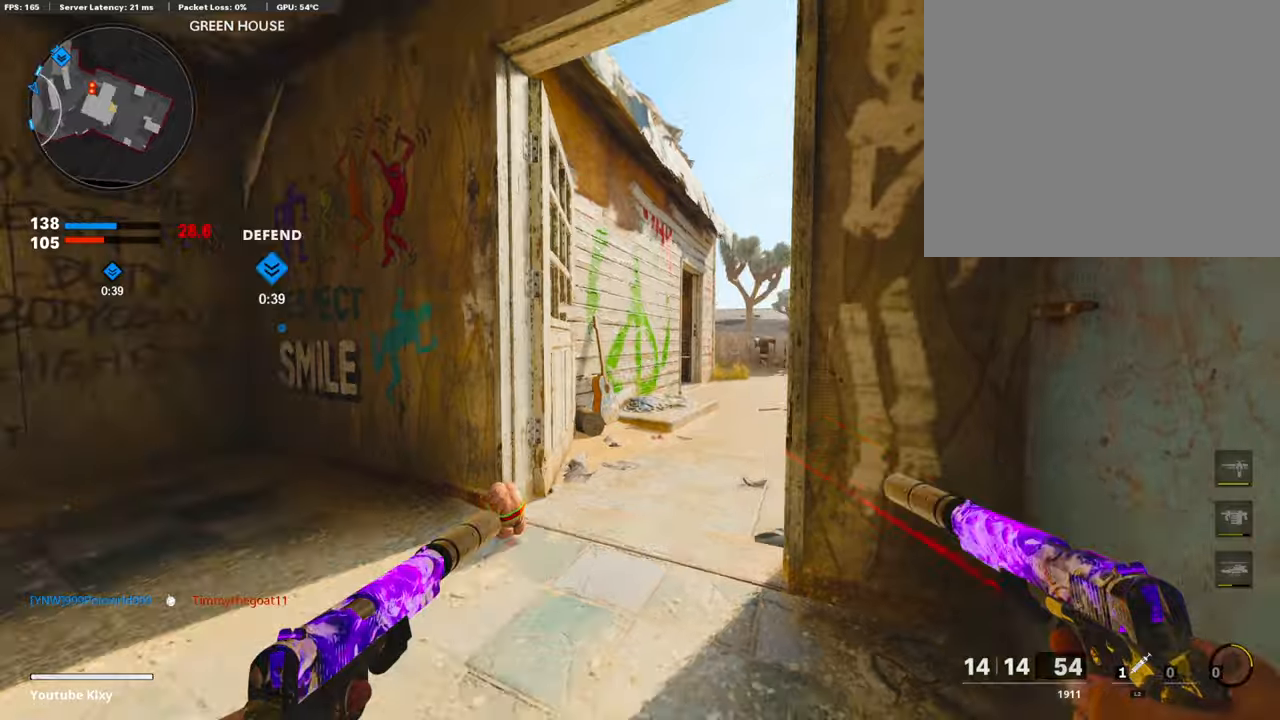
{"buttons": [], "left_stick": "up-right", "right_stick": "right", "events": [[167, "right_stick", "center"], [401, "left_stick", "right"], [451, "right_stick", "right"], [468, "left_stick", "up-right"]]}
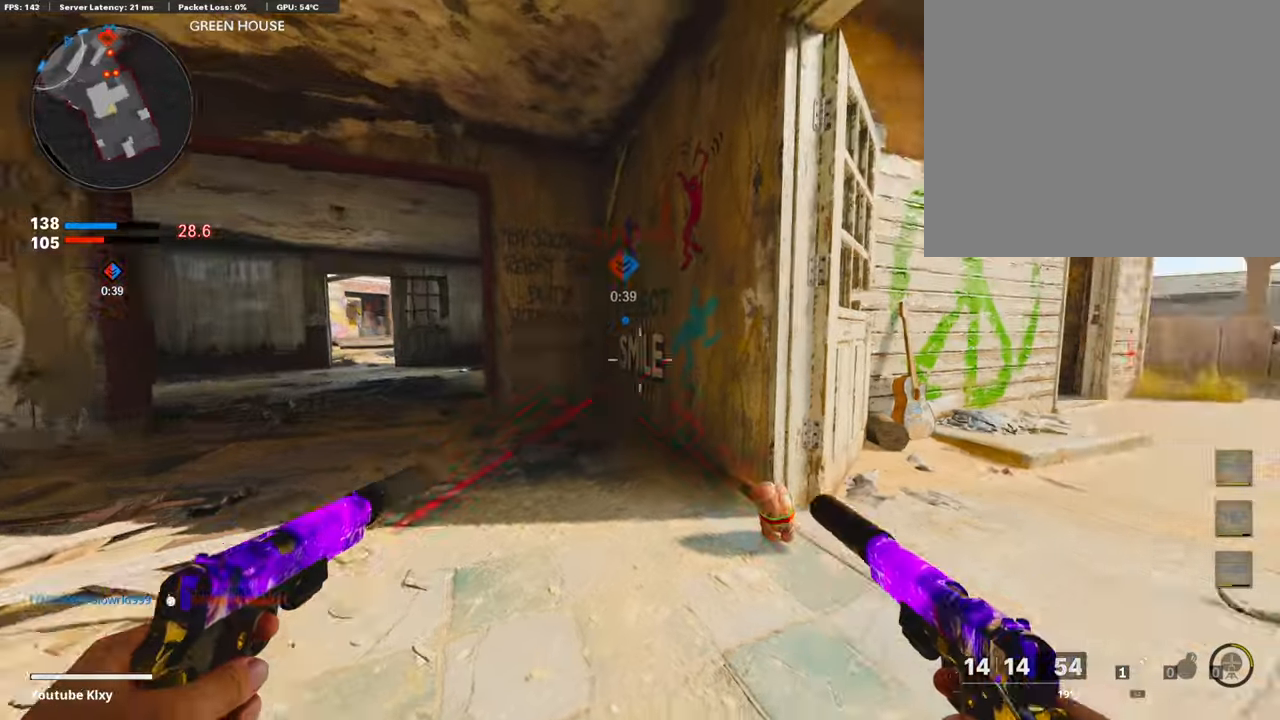
{"buttons": [], "left_stick": "up", "right_stick": "right", "events": [[34, "L3", "down"], [34, "left_stick", "up"], [419, "L3", "up"]]}
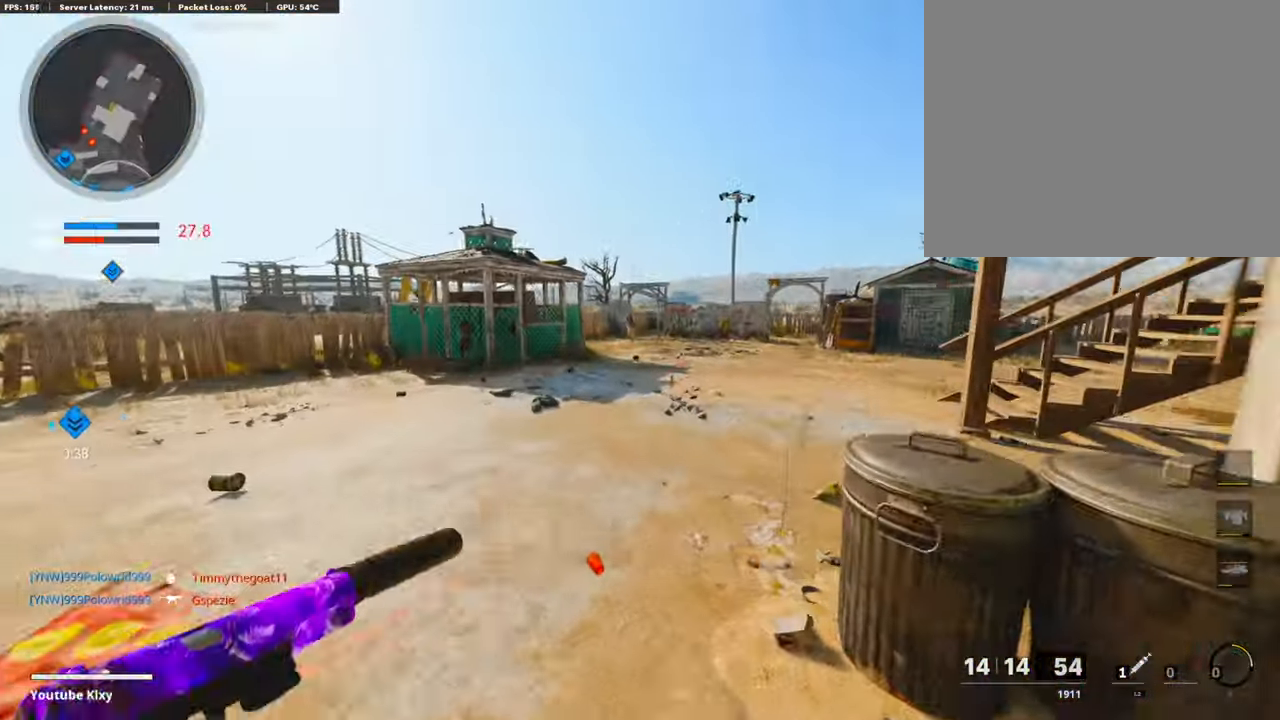
{"buttons": [], "left_stick": "up", "right_stick": "up", "events": [[150, "right_stick", "center"], [384, "right_stick", "up"]]}
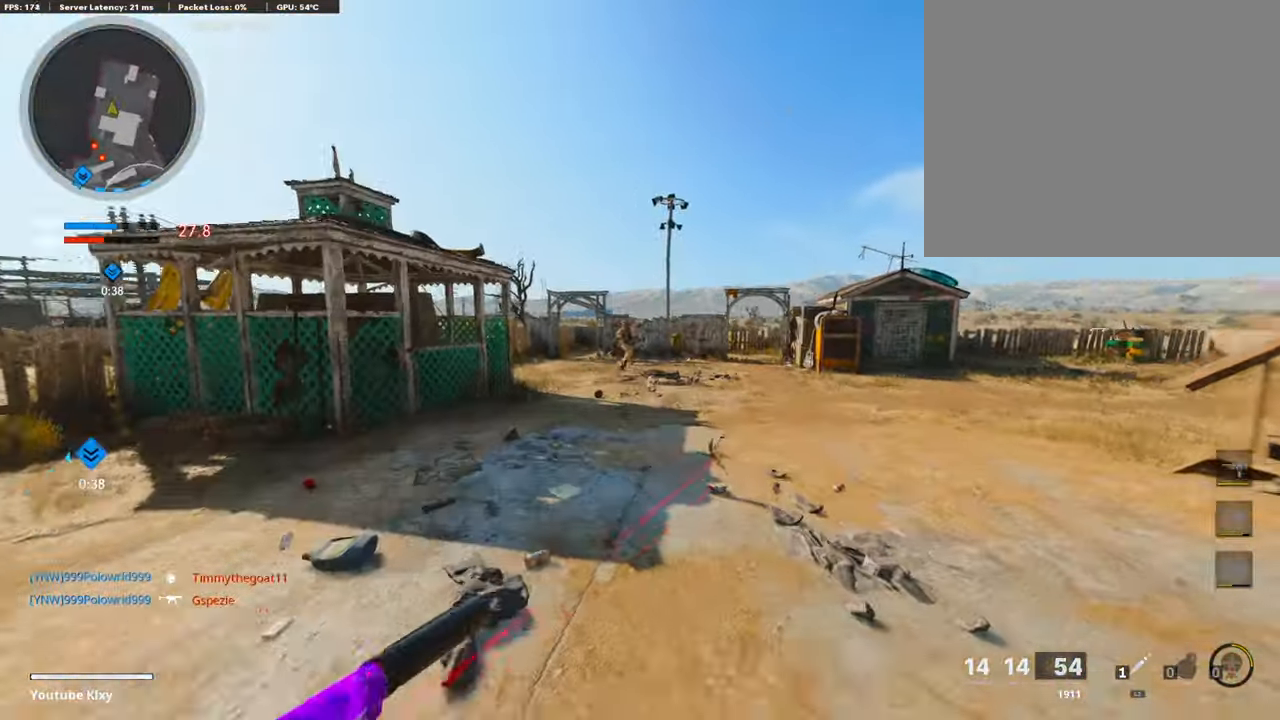
{"buttons": ["R1"], "left_stick": "up", "right_stick": "center", "events": [[17, "R3", "down"], [168, "R3", "up"], [218, "right_stick", "center"], [285, "R1", "down"], [302, "right_stick", "up"], [335, "L1", "down"], [369, "right_stick", "center"], [402, "R1", "up"], [435, "right_stick", "right"], [469, "L1", "up"], [469, "R1", "down"], [486, "right_stick", "center"]]}
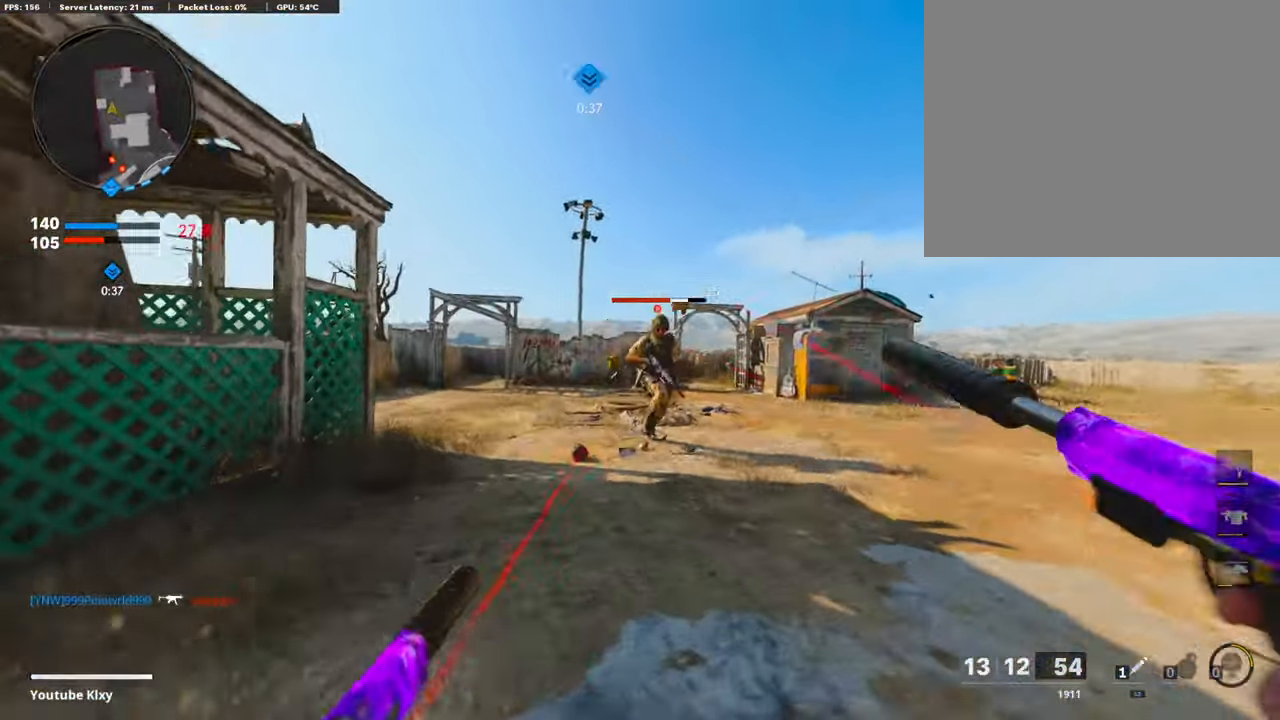
{"buttons": ["L3"], "left_stick": "right", "right_stick": "right", "events": [[51, "L1", "down"], [51, "right_stick", "down"], [84, "R1", "up"], [134, "right_stick", "down-right"], [151, "R1", "down"], [218, "left_stick", "down-left"], [235, "L1", "up"], [251, "R1", "up"], [318, "right_stick", "center"], [352, "R1", "down"], [368, "R1", "up"], [385, "left_stick", "down-right"], [385, "right_stick", "right"], [452, "left_stick", "right"], [485, "L3", "down"]]}
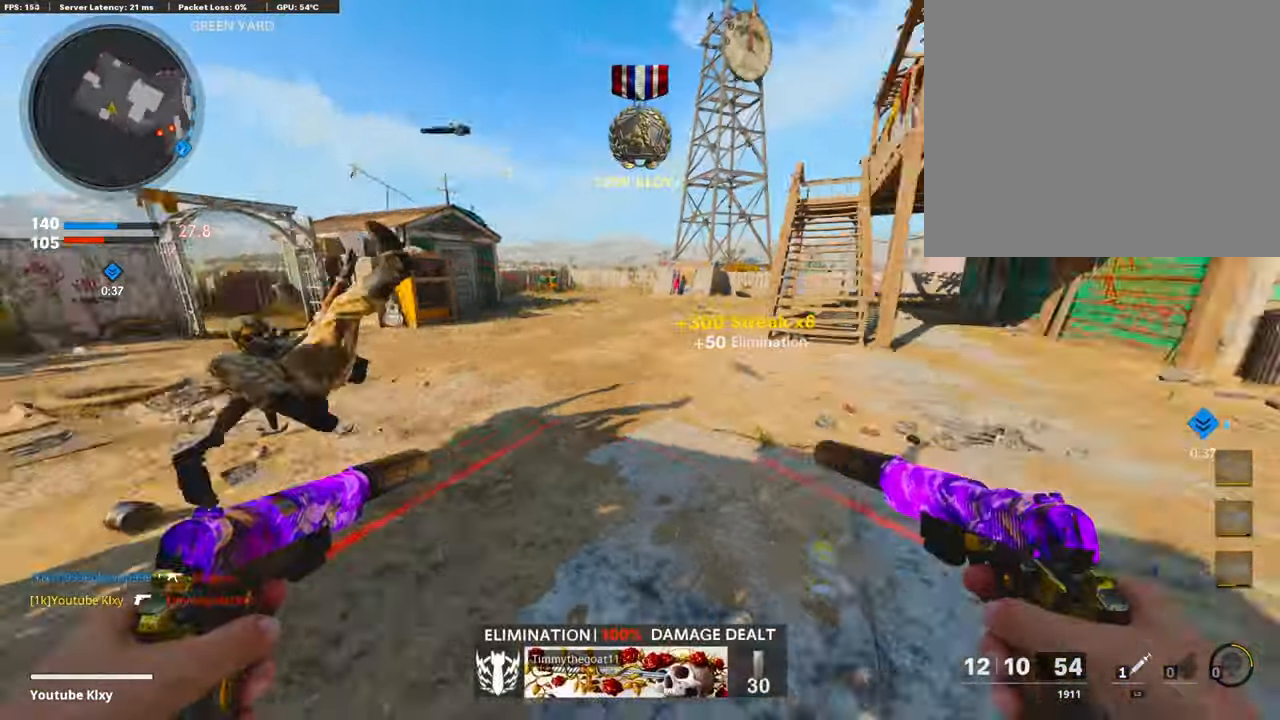
{"buttons": [], "left_stick": "up", "right_stick": "center", "events": [[17, "left_stick", "up-right"], [67, "left_stick", "up"], [184, "SQUARE", "down"], [201, "right_stick", "center"], [251, "L3", "up"], [268, "SQUARE", "up"]]}
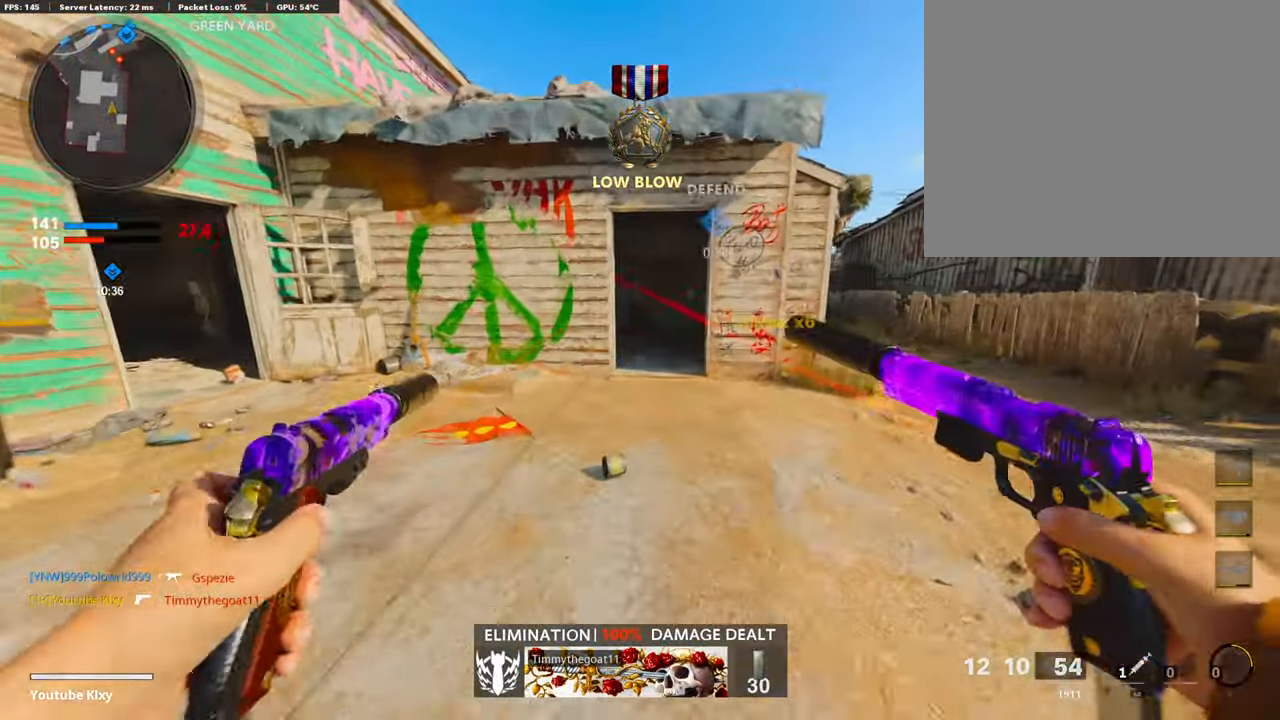
{"buttons": [], "left_stick": "up", "right_stick": "center", "events": [[50, "right_stick", "up"], [117, "right_stick", "center"]]}
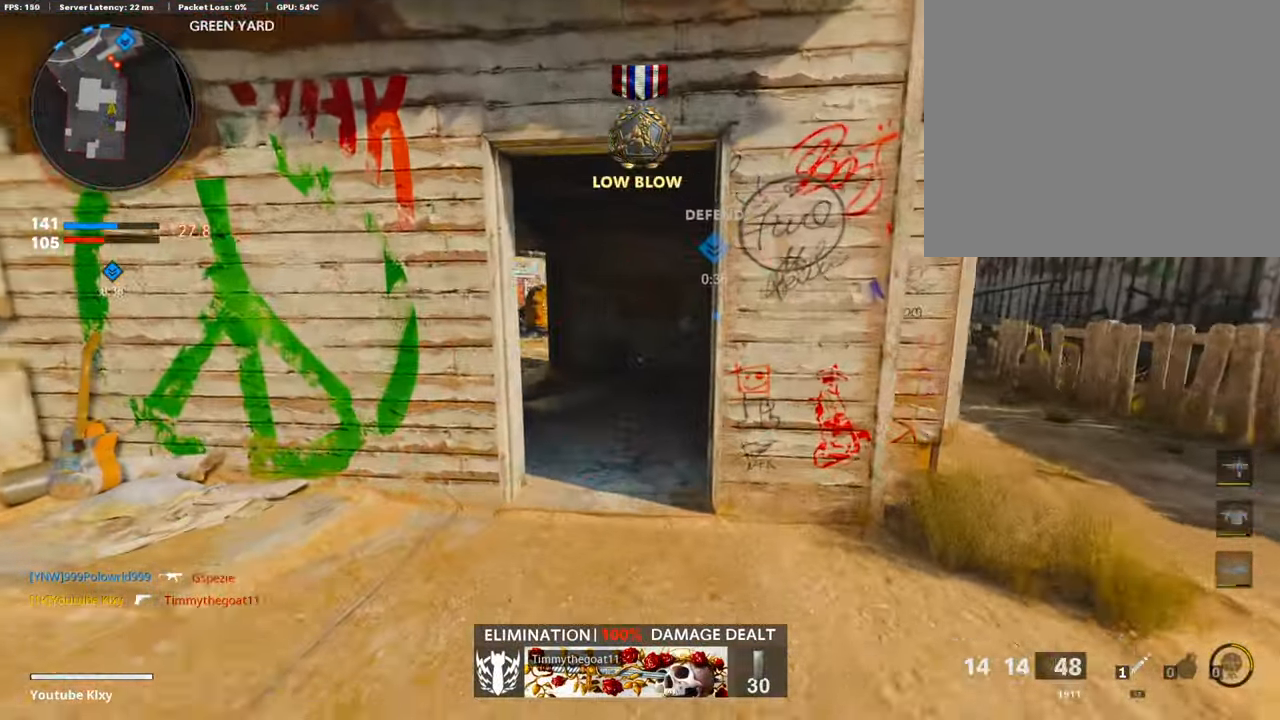
{"buttons": [], "left_stick": "up", "right_stick": "center", "events": [[167, "right_stick", "left"], [334, "right_stick", "center"]]}
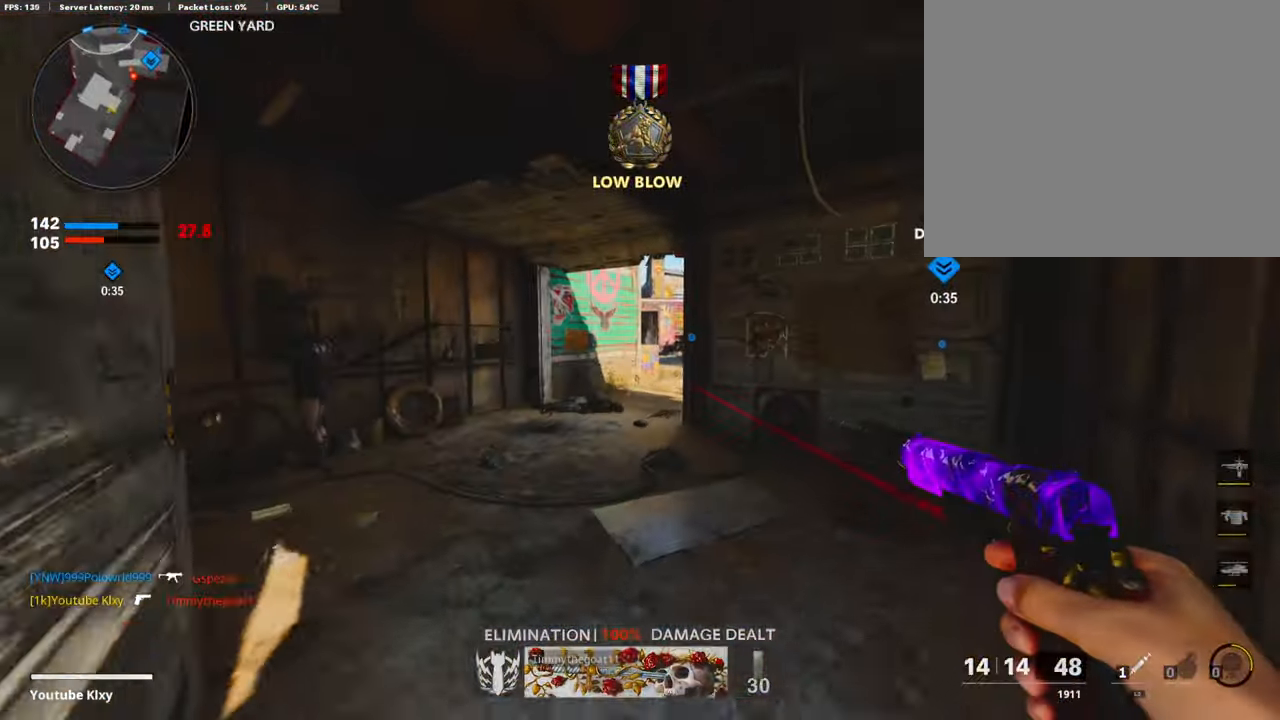
{"buttons": [], "left_stick": "up", "right_stick": "right", "events": [[184, "right_stick", "right"], [334, "R3", "down"], [334, "right_stick", "center"], [385, "right_stick", "right"], [451, "R3", "up"]]}
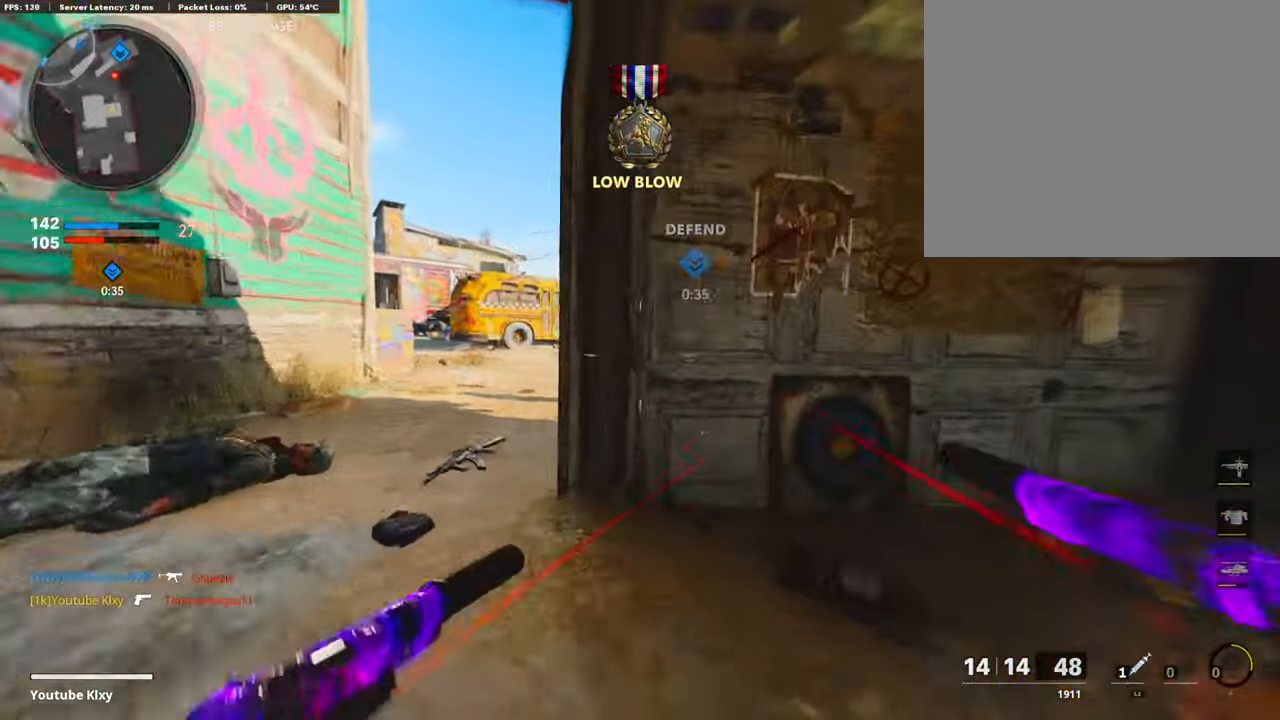
{"buttons": ["L3"], "left_stick": "up", "right_stick": "center", "events": [[150, "L3", "down"], [150, "R3", "down"], [150, "right_stick", "up-right"], [234, "L3", "up"], [251, "R3", "up"], [251, "right_stick", "center"], [334, "L3", "down"], [384, "right_stick", "down-left"], [468, "right_stick", "center"]]}
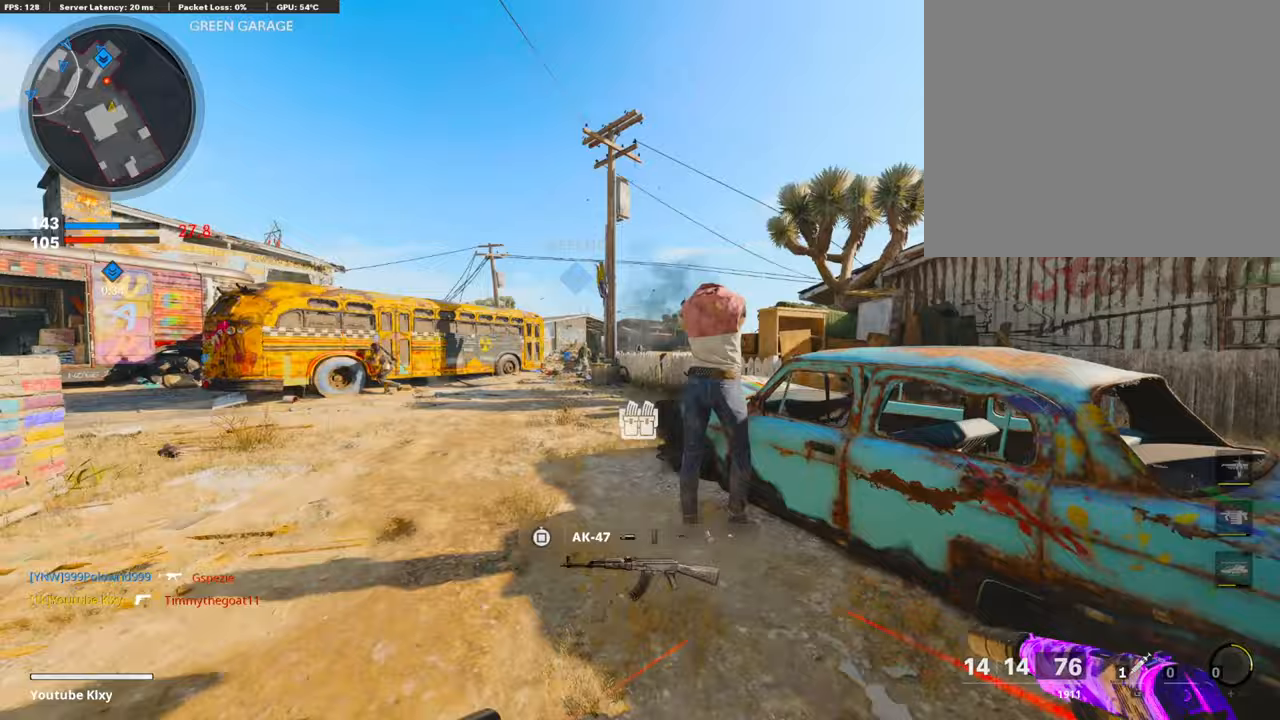
{"buttons": [], "left_stick": "up", "right_stick": "left", "events": [[100, "right_stick", "down"], [151, "L3", "up"], [301, "right_stick", "left"]]}
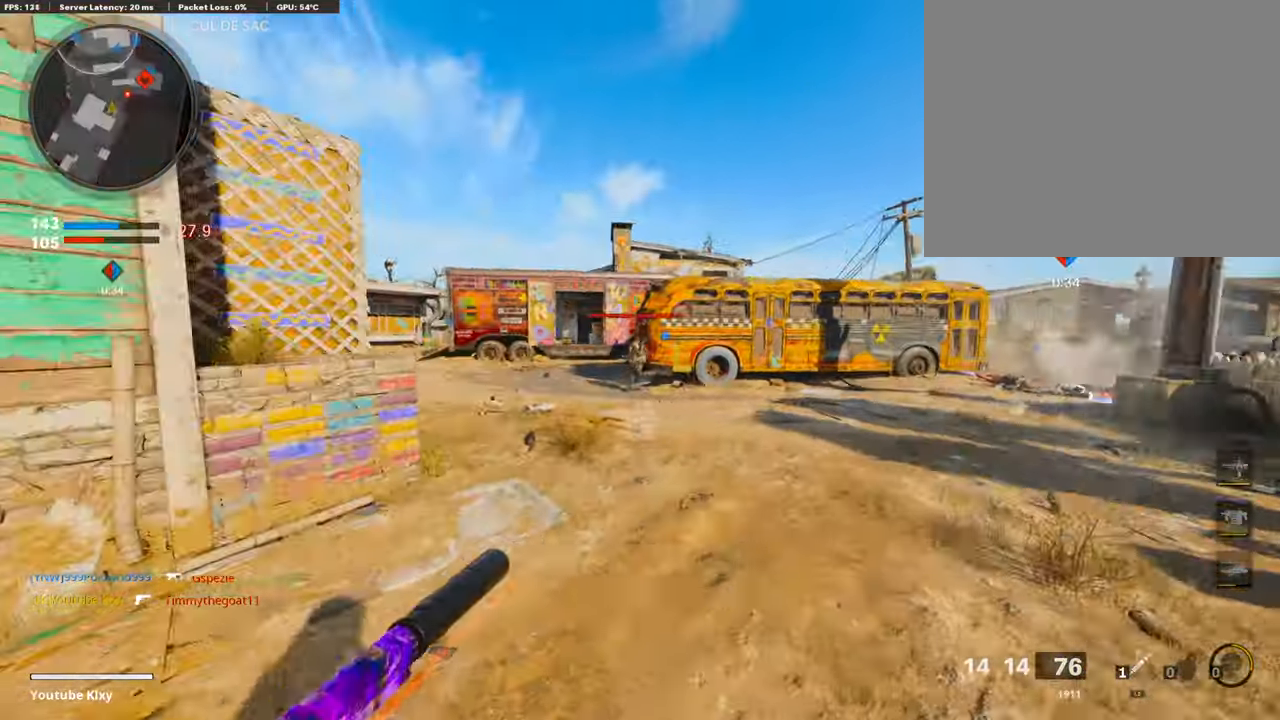
{"buttons": ["R1"], "left_stick": "up", "right_stick": "down", "events": [[83, "R3", "down"], [100, "right_stick", "up"], [201, "R3", "up"], [268, "right_stick", "center"], [284, "R1", "down"], [318, "L1", "down"], [418, "L1", "up"], [418, "R1", "up"], [418, "right_stick", "down"], [468, "R1", "down"]]}
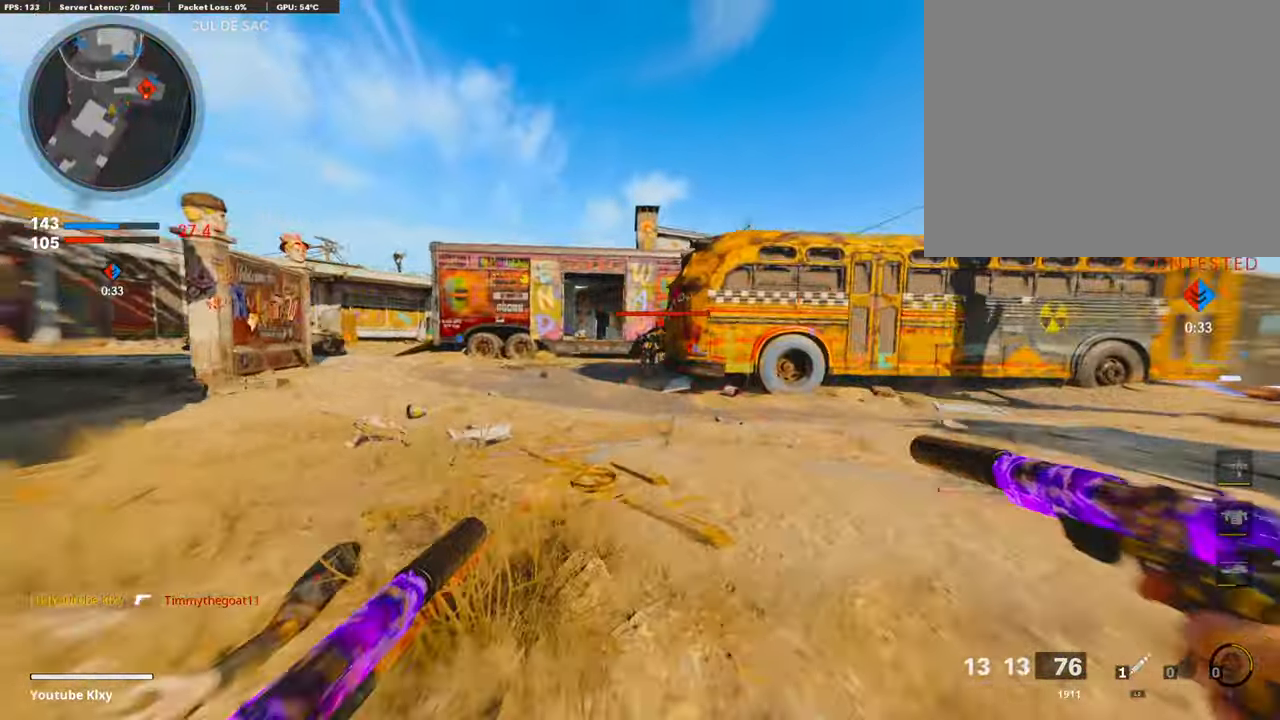
{"buttons": ["L3"], "left_stick": "up", "right_stick": "center", "events": [[33, "L1", "down"], [84, "R1", "up"], [100, "L1", "up"], [184, "L1", "down"], [184, "R1", "down"], [268, "L1", "up"], [318, "R1", "up"], [351, "L3", "down"], [385, "right_stick", "center"]]}
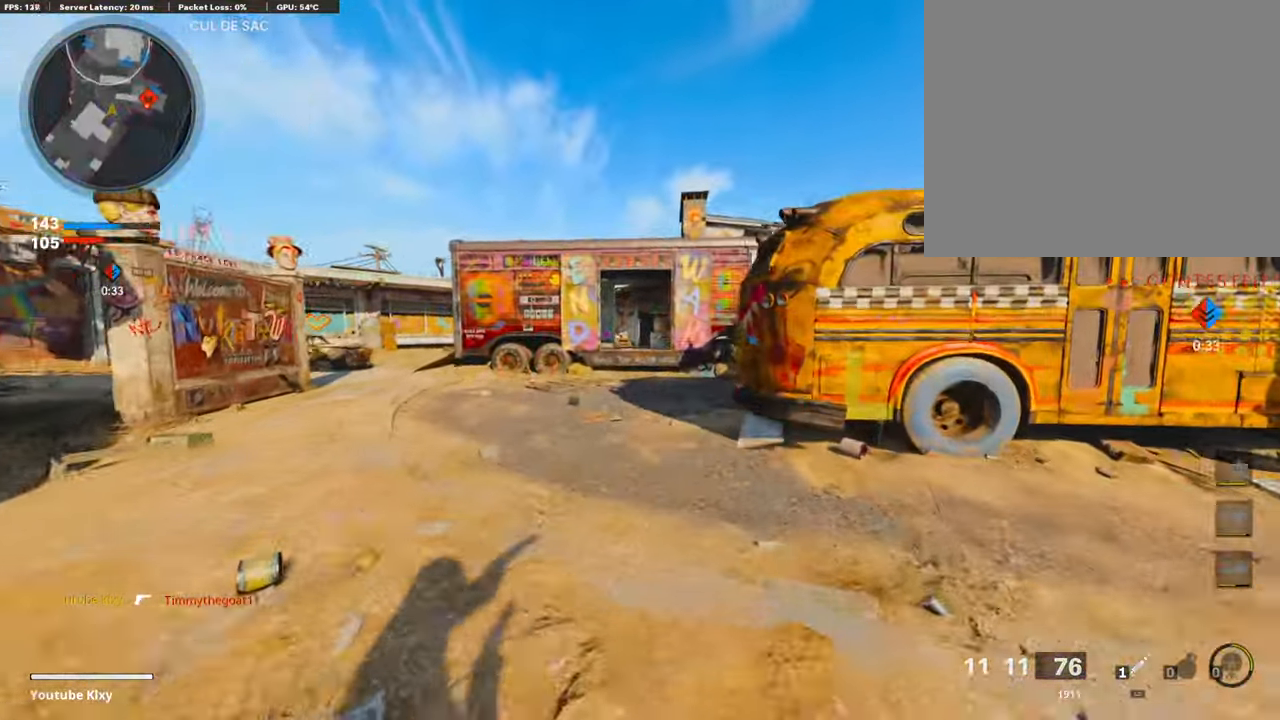
{"buttons": ["L3", "R3"], "left_stick": "up", "right_stick": "center", "events": [[50, "right_stick", "right"], [184, "L3", "up"], [334, "right_stick", "center"], [452, "L3", "down"], [502, "R3", "down"]]}
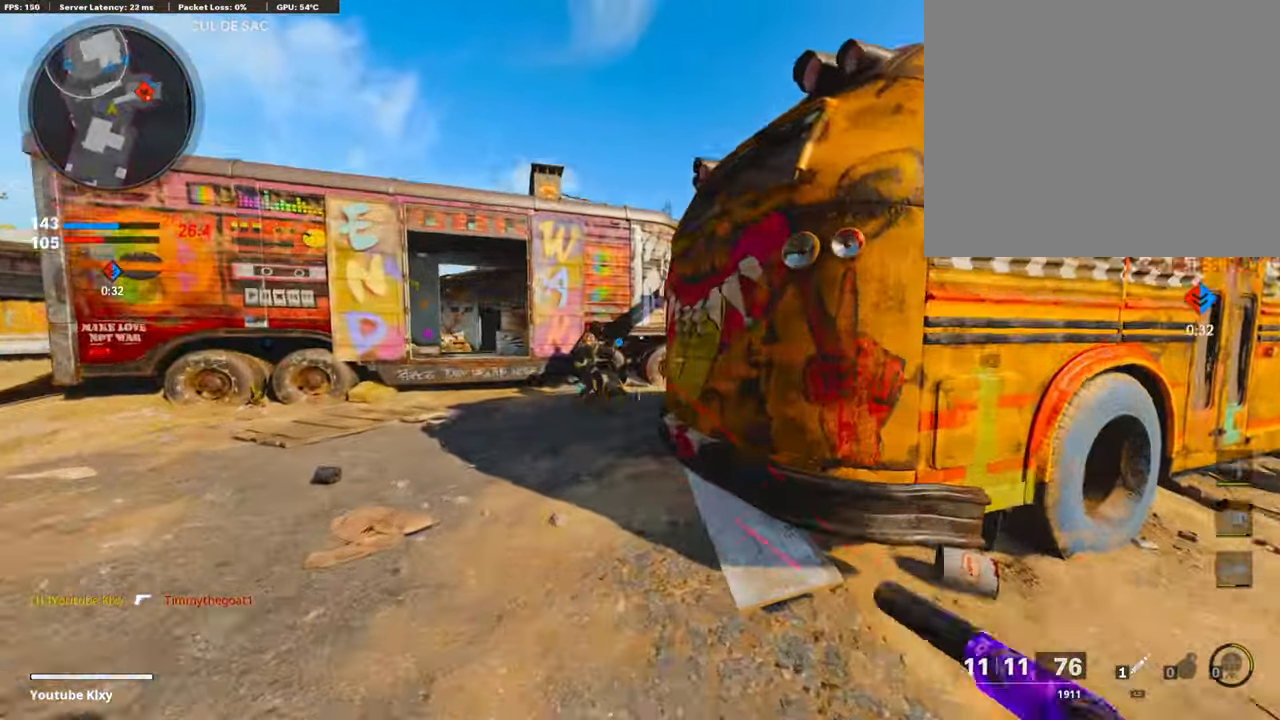
{"buttons": ["L1", "R1"], "left_stick": "up", "right_stick": "right", "events": [[117, "L3", "up"], [117, "R3", "up"], [150, "right_stick", "left"], [234, "R1", "down"], [234, "right_stick", "up"], [267, "L1", "down"], [318, "right_stick", "center"], [334, "R1", "up"], [368, "L1", "up"], [368, "right_stick", "right"], [418, "R1", "down"], [451, "L1", "down"]]}
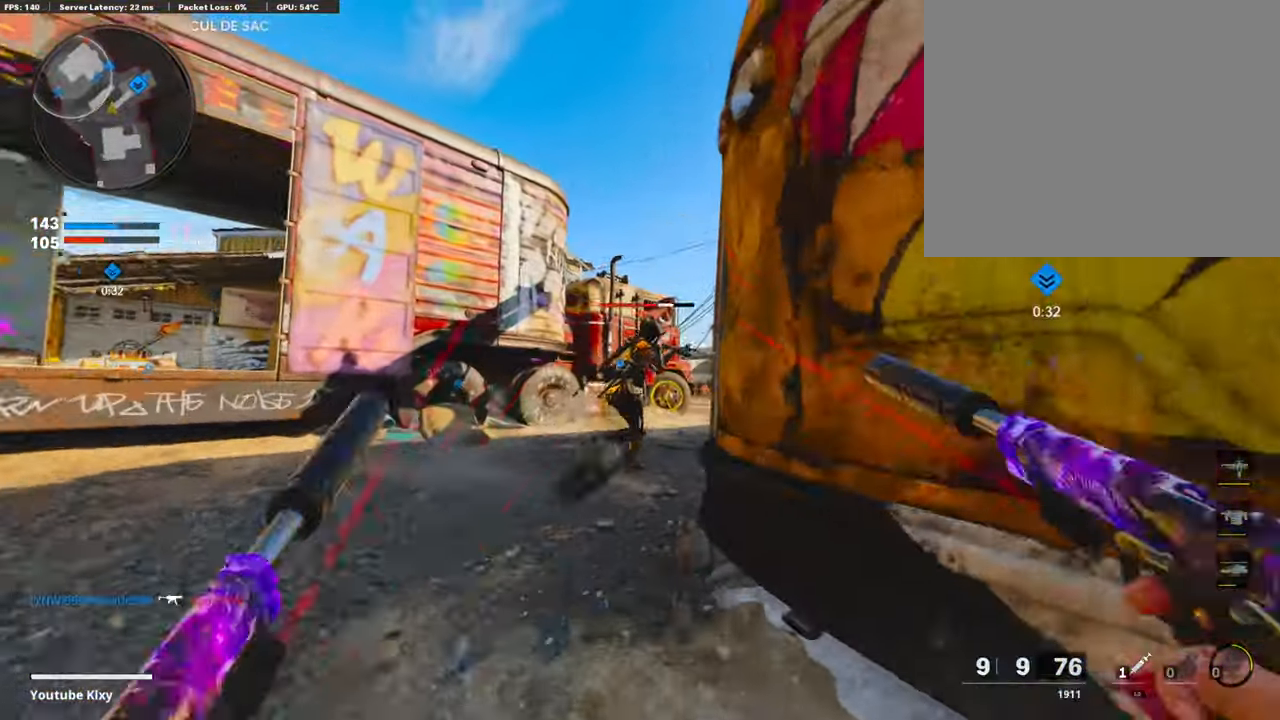
{"buttons": [], "left_stick": "left", "right_stick": "left", "events": [[33, "L1", "up"], [33, "R1", "up"], [100, "L1", "down"], [100, "R1", "down"], [150, "L1", "up"], [150, "right_stick", "down-right"], [184, "R1", "up"], [184, "left_stick", "down-right"], [384, "left_stick", "up-right"], [434, "right_stick", "left"], [501, "left_stick", "left"]]}
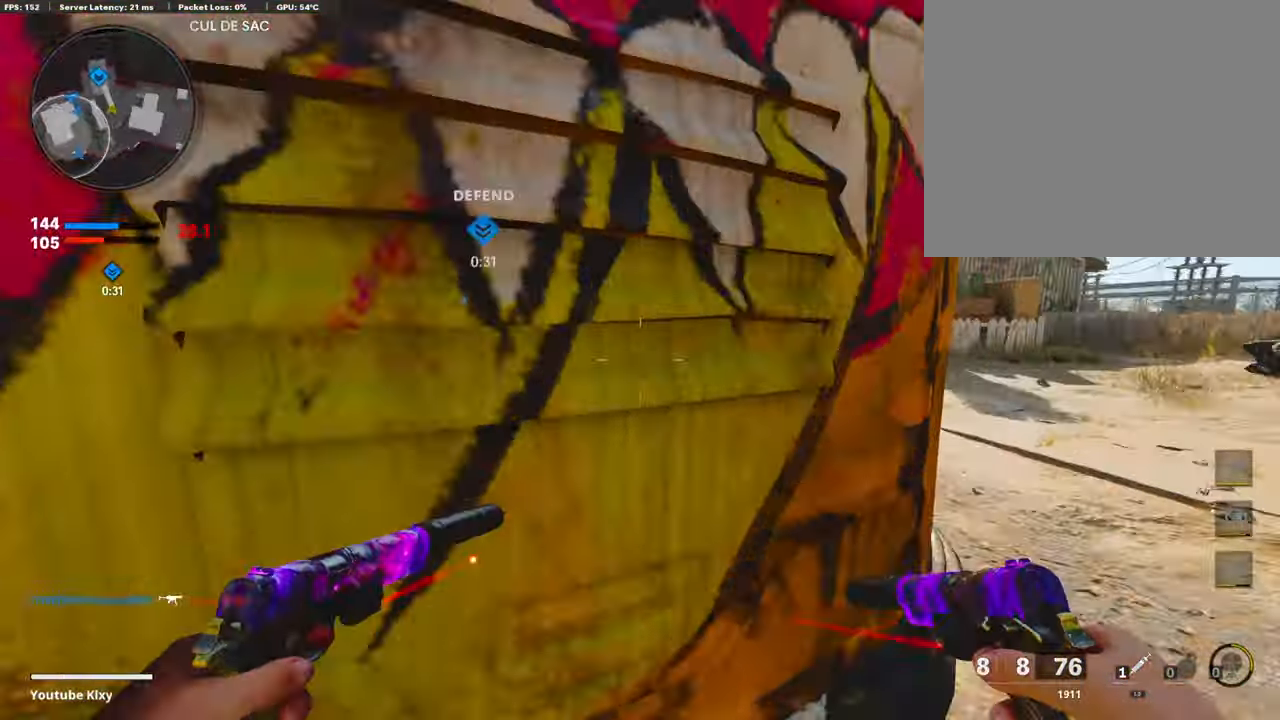
{"buttons": [], "left_stick": "up", "right_stick": "center", "events": [[118, "left_stick", "up-left"], [134, "L3", "down"], [218, "right_stick", "center"], [268, "right_stick", "right"], [419, "CROSS", "down"], [419, "L3", "up"], [419, "left_stick", "up"], [469, "right_stick", "center"], [486, "CROSS", "up"]]}
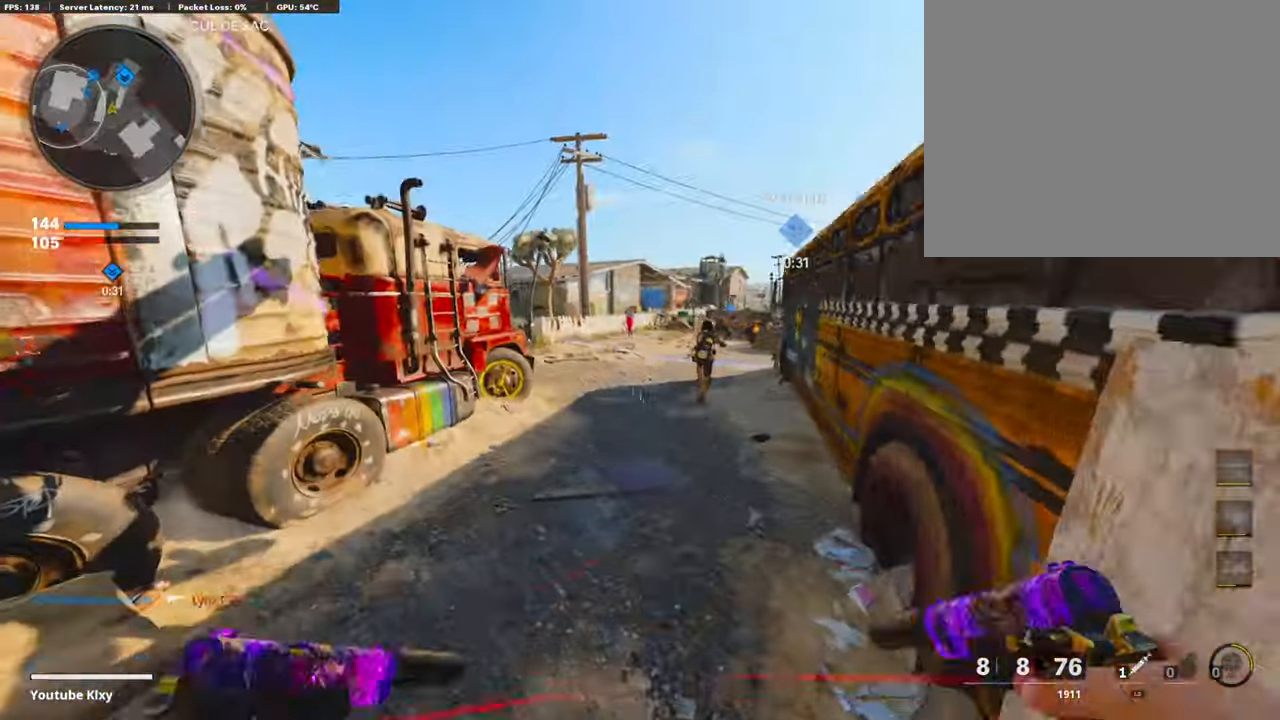
{"buttons": ["L1", "R1"], "left_stick": "right", "right_stick": "down", "events": [[17, "L1", "down"], [84, "left_stick", "right"], [101, "L1", "up"], [134, "right_stick", "right"], [251, "L1", "down"], [251, "R1", "down"], [251, "right_stick", "center"], [352, "L1", "up"], [368, "R1", "up"], [435, "right_stick", "down"], [452, "L1", "down"], [452, "R1", "down"]]}
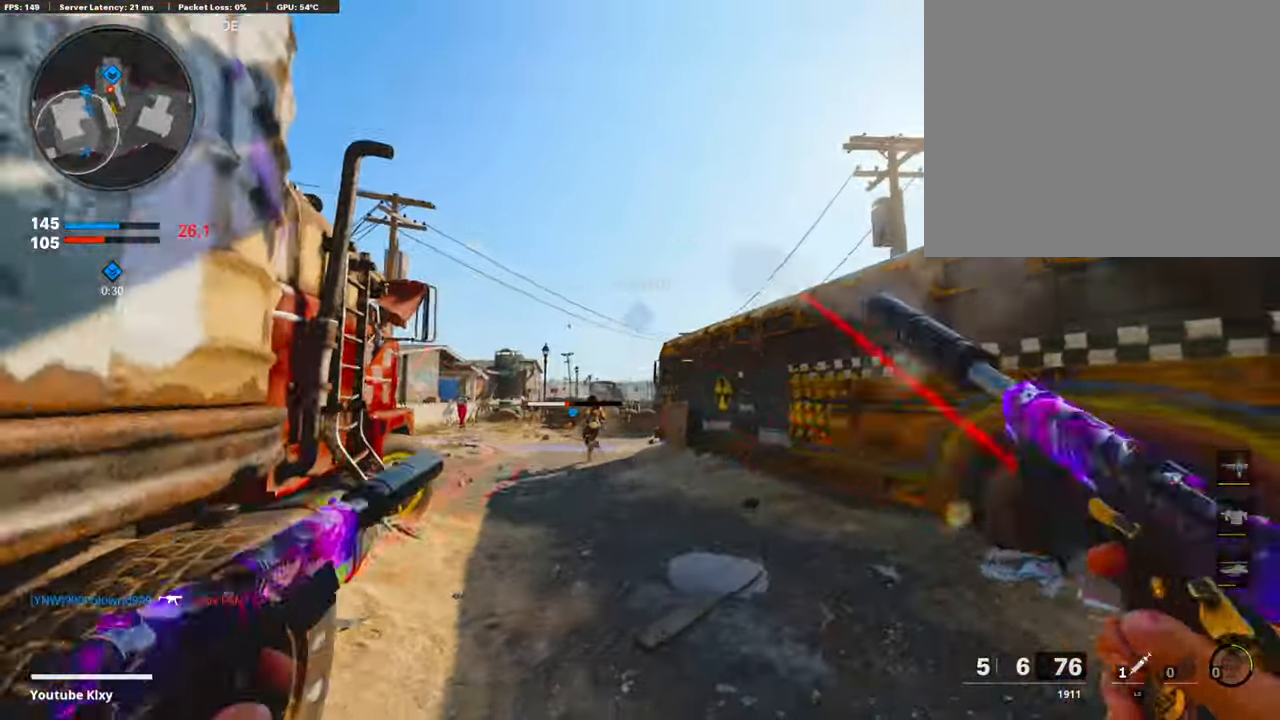
{"buttons": [], "left_stick": "up", "right_stick": "down", "events": [[50, "L1", "up"], [50, "R1", "up"], [117, "L1", "down"], [134, "R1", "down"], [218, "L1", "up"], [234, "R1", "up"], [285, "left_stick", "up"], [318, "L1", "down"], [318, "R1", "down"], [418, "L1", "up"], [469, "R1", "up"]]}
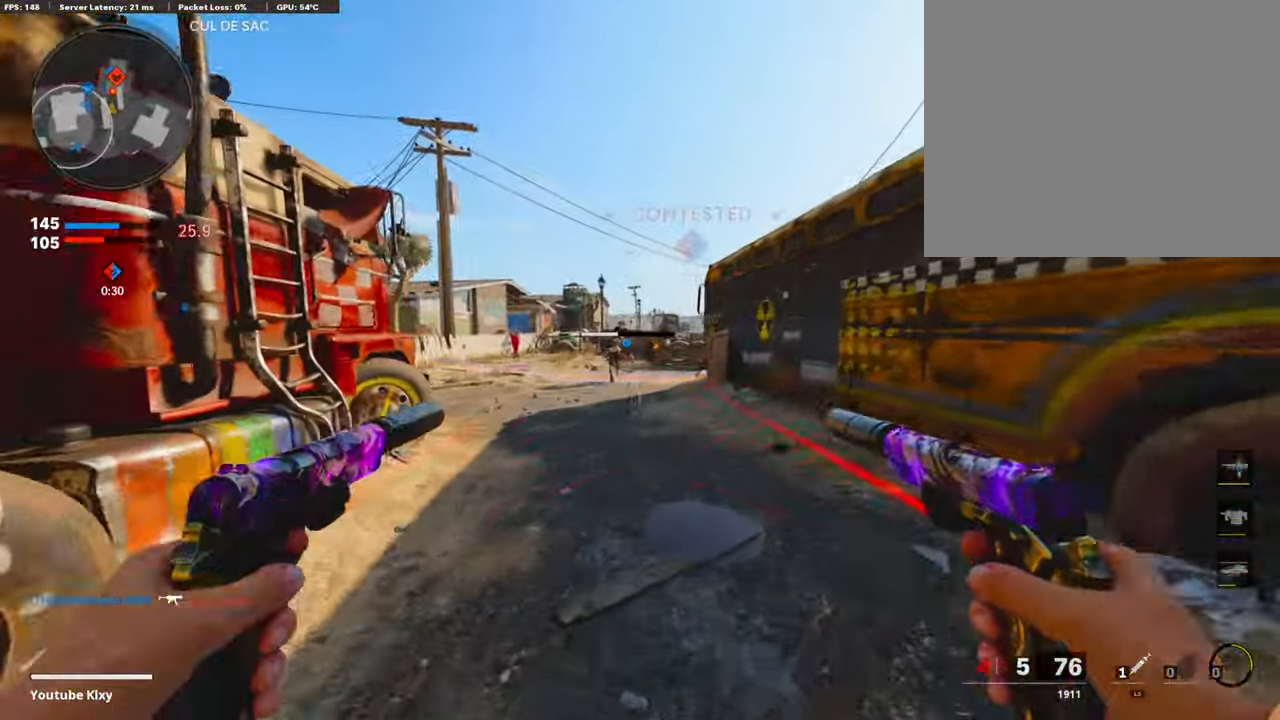
{"buttons": [], "left_stick": "down", "right_stick": "down", "events": [[17, "L1", "down"], [84, "right_stick", "center"], [134, "L1", "up"], [134, "left_stick", "down-left"], [201, "L1", "down"], [201, "R1", "down"], [284, "left_stick", "down"], [301, "L1", "up"], [301, "R1", "up"], [385, "L1", "down"], [385, "R1", "down"], [468, "right_stick", "down"], [485, "L1", "up"], [485, "R1", "up"]]}
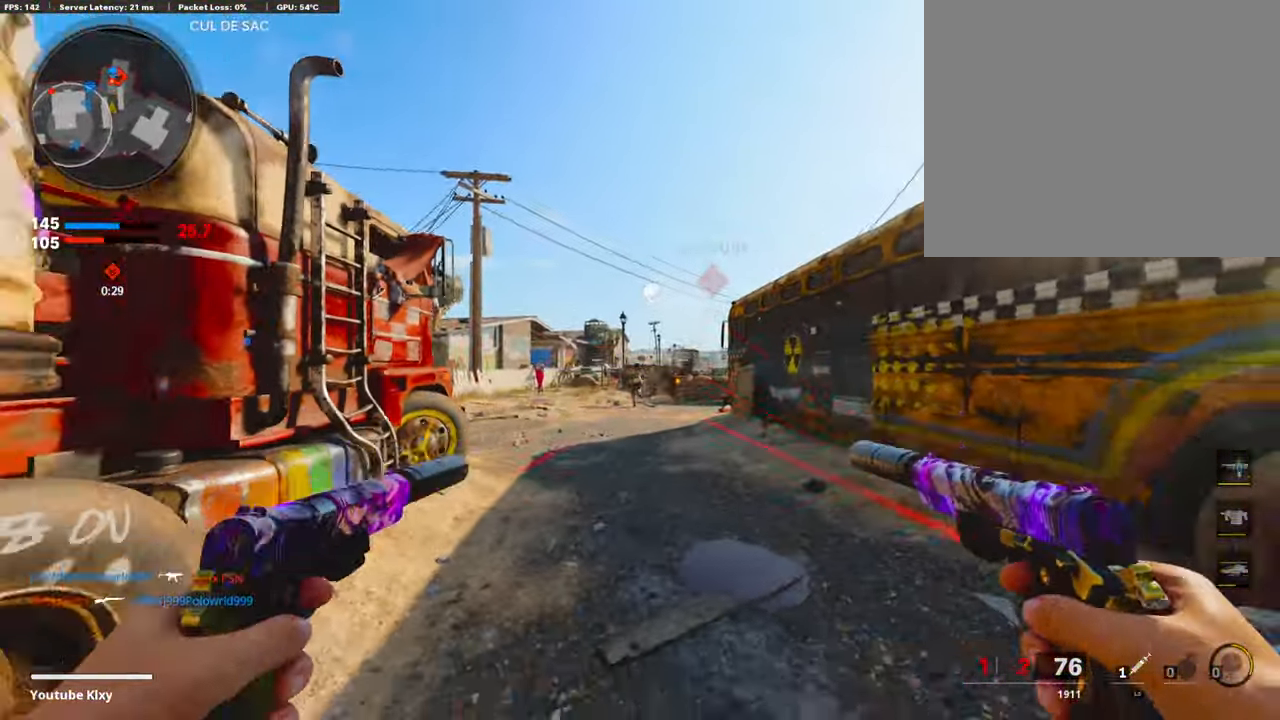
{"buttons": ["L3"], "left_stick": "up-right", "right_stick": "right", "events": [[67, "L1", "down"], [67, "R1", "down"], [84, "left_stick", "down-right"], [184, "L1", "up"], [184, "R1", "up"], [218, "right_stick", "center"], [235, "R1", "down"], [285, "L1", "down"], [285, "right_stick", "right"], [335, "L1", "up"], [368, "R1", "up"], [435, "left_stick", "up-right"], [452, "L3", "down"]]}
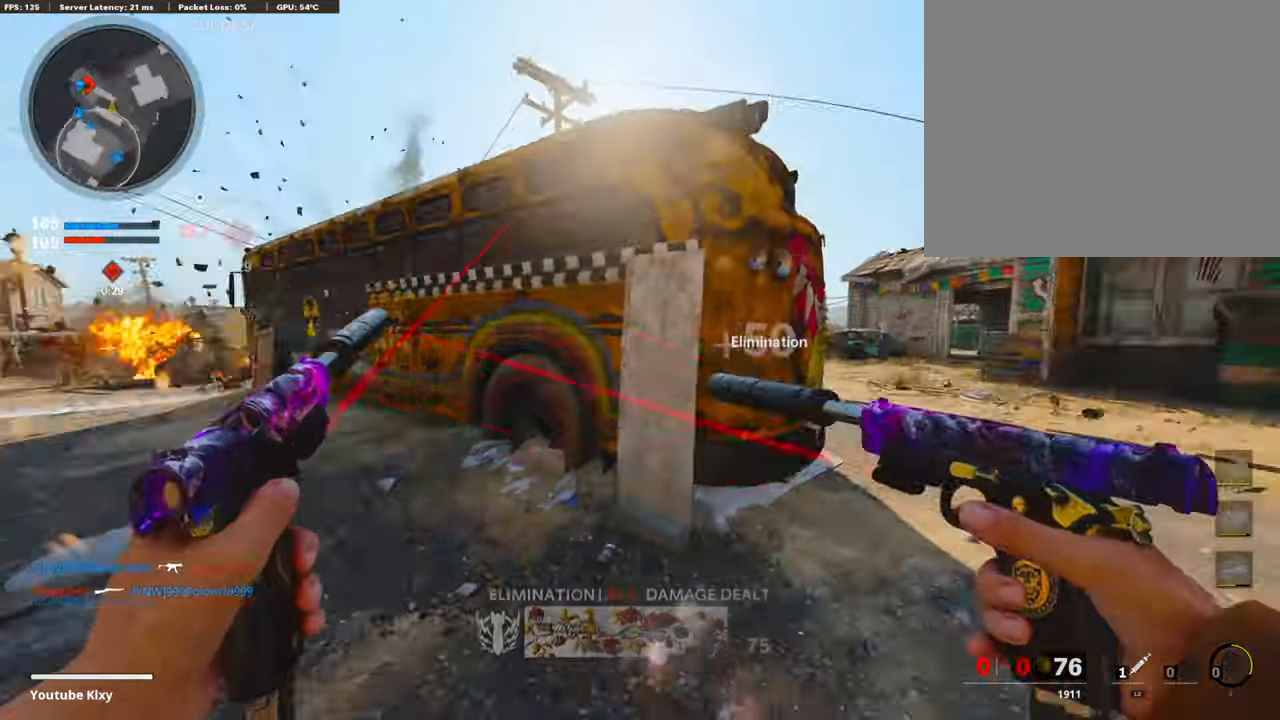
{"buttons": [], "left_stick": "up", "right_stick": "center", "events": [[51, "left_stick", "up"], [101, "SQUARE", "down"], [118, "right_stick", "center"], [151, "L3", "up"], [151, "SQUARE", "up"]]}
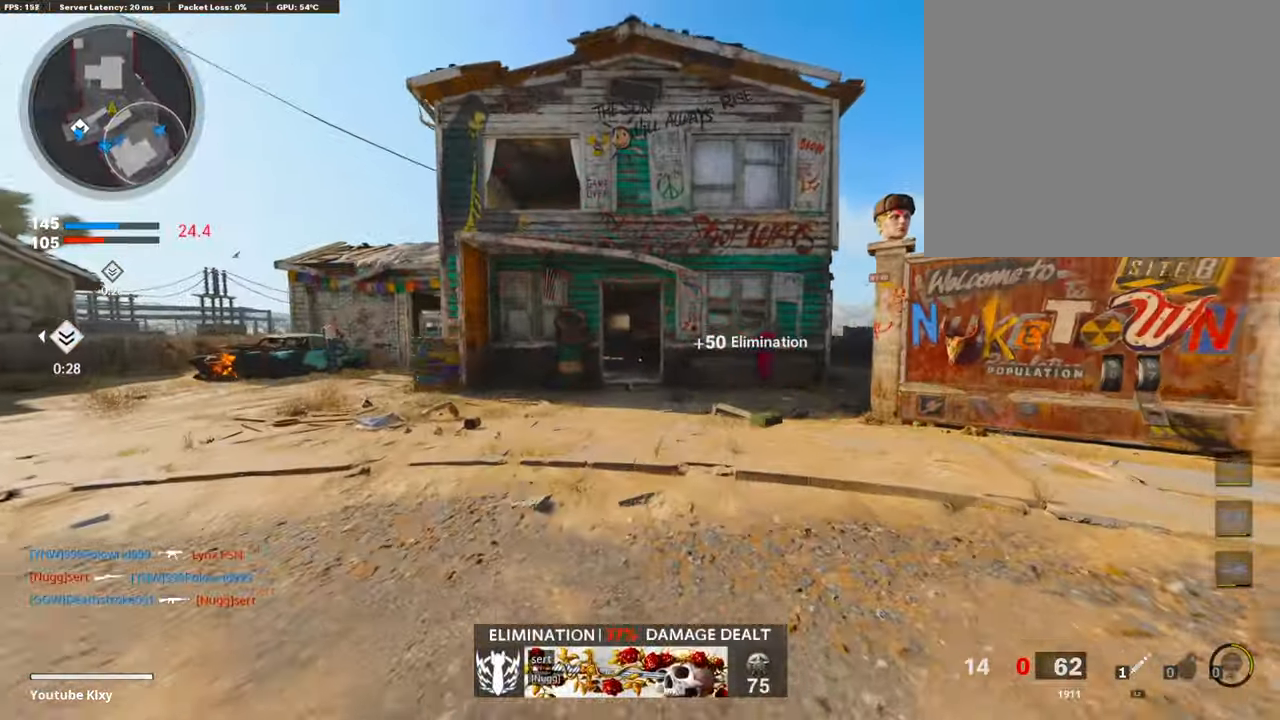
{"buttons": [], "left_stick": "up", "right_stick": "center", "events": [[168, "right_stick", "left"], [435, "right_stick", "center"]]}
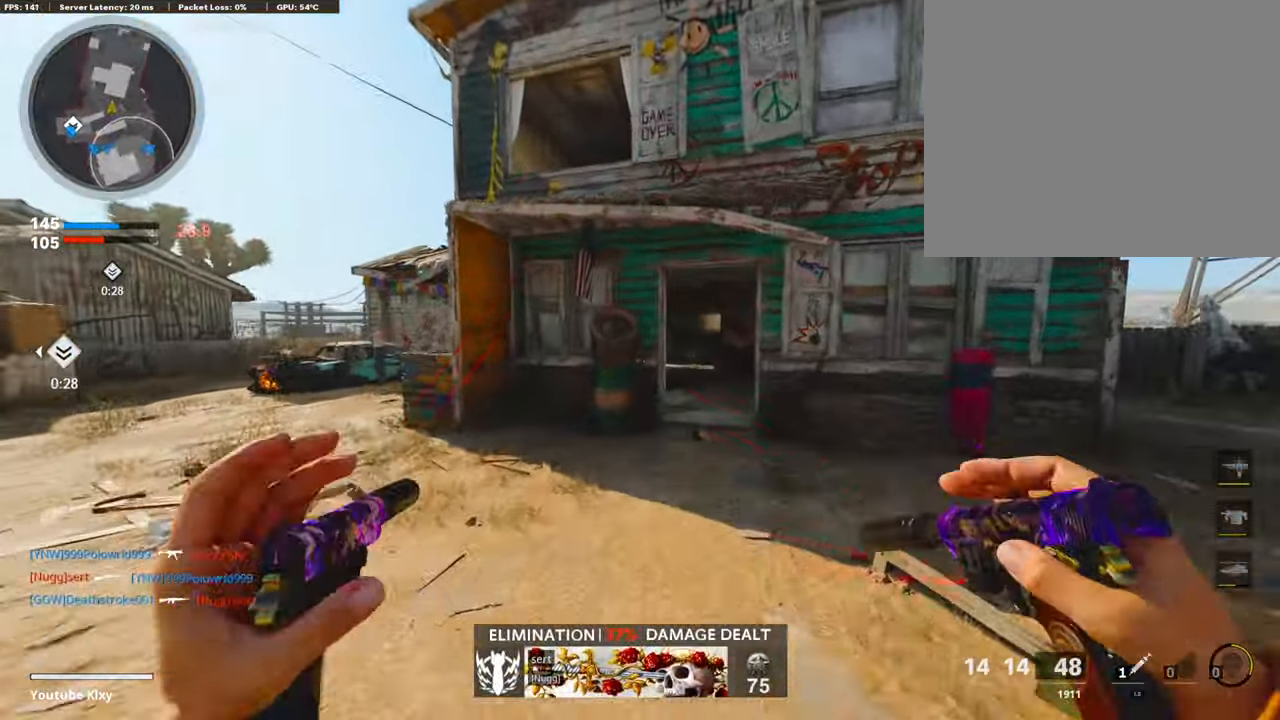
{"buttons": ["L3", "R3"], "left_stick": "up", "right_stick": "center", "events": [[101, "R3", "down"], [117, "left_stick", "up-right"], [318, "R3", "up"], [318, "left_stick", "center"], [418, "left_stick", "up"], [452, "R3", "down"], [469, "L3", "down"]]}
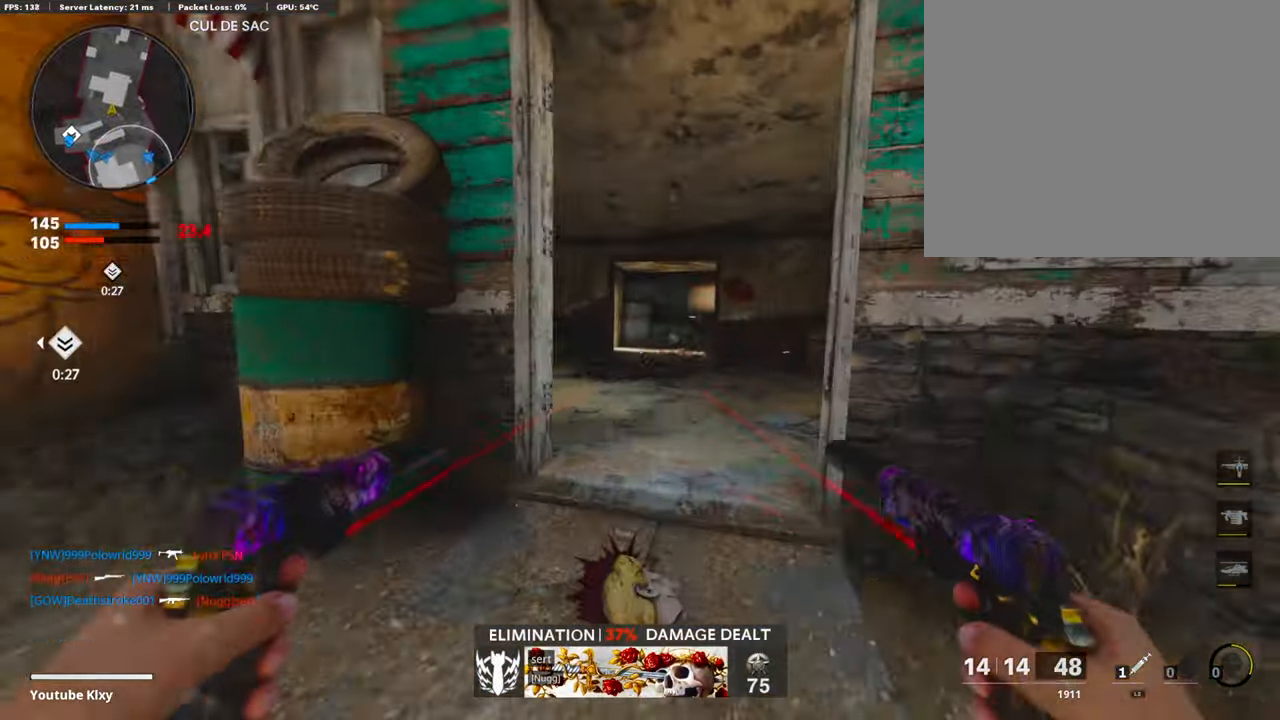
{"buttons": [], "left_stick": "up", "right_stick": "center", "events": [[17, "R3", "up"], [34, "L3", "up"], [151, "L3", "down"], [167, "TRIANGLE", "down"], [251, "L3", "up"], [251, "TRIANGLE", "up"], [301, "TRIANGLE", "down"], [385, "TRIANGLE", "up"]]}
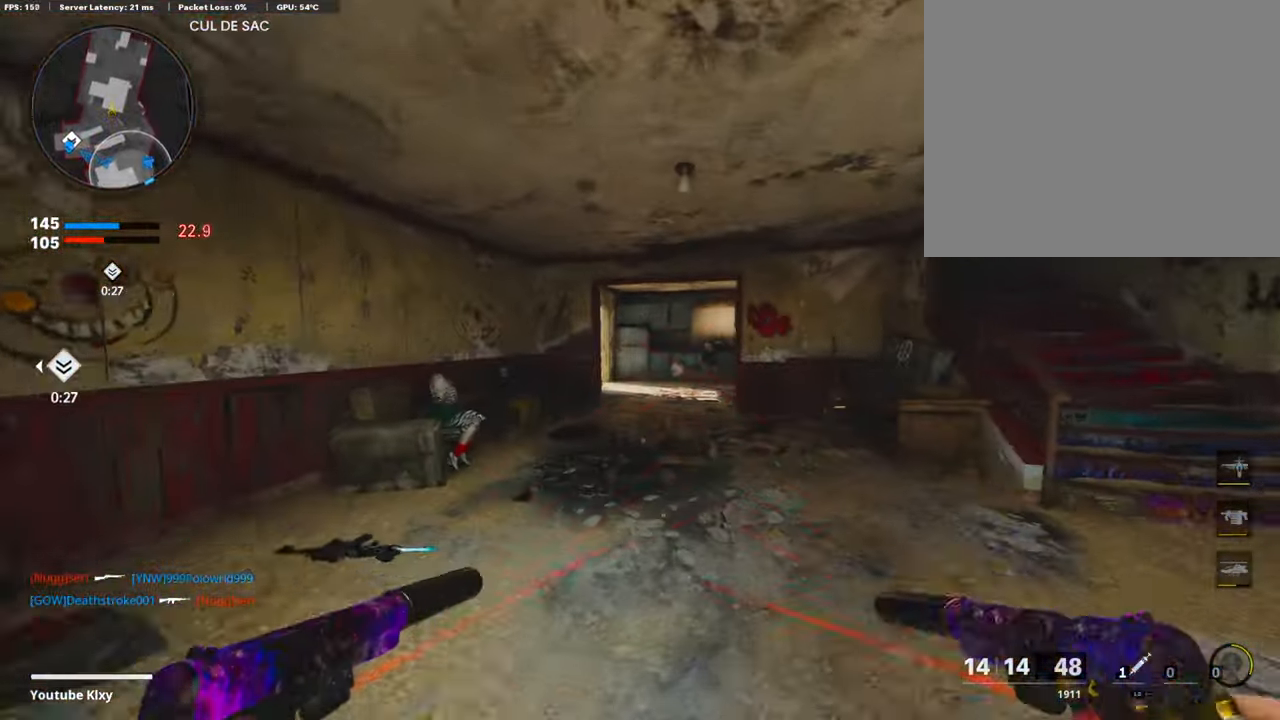
{"buttons": [], "left_stick": "up", "right_stick": "center", "events": [[234, "right_stick", "down-left"], [368, "right_stick", "center"]]}
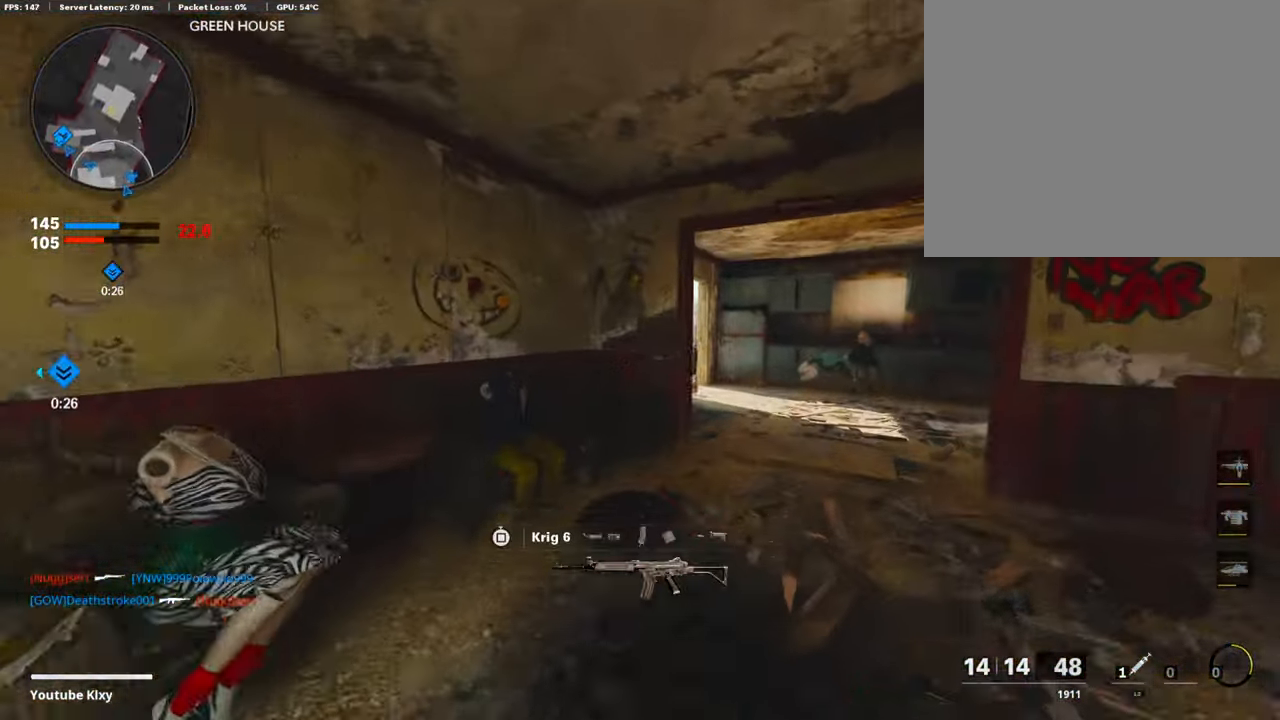
{"buttons": [], "left_stick": "up", "right_stick": "center", "events": []}
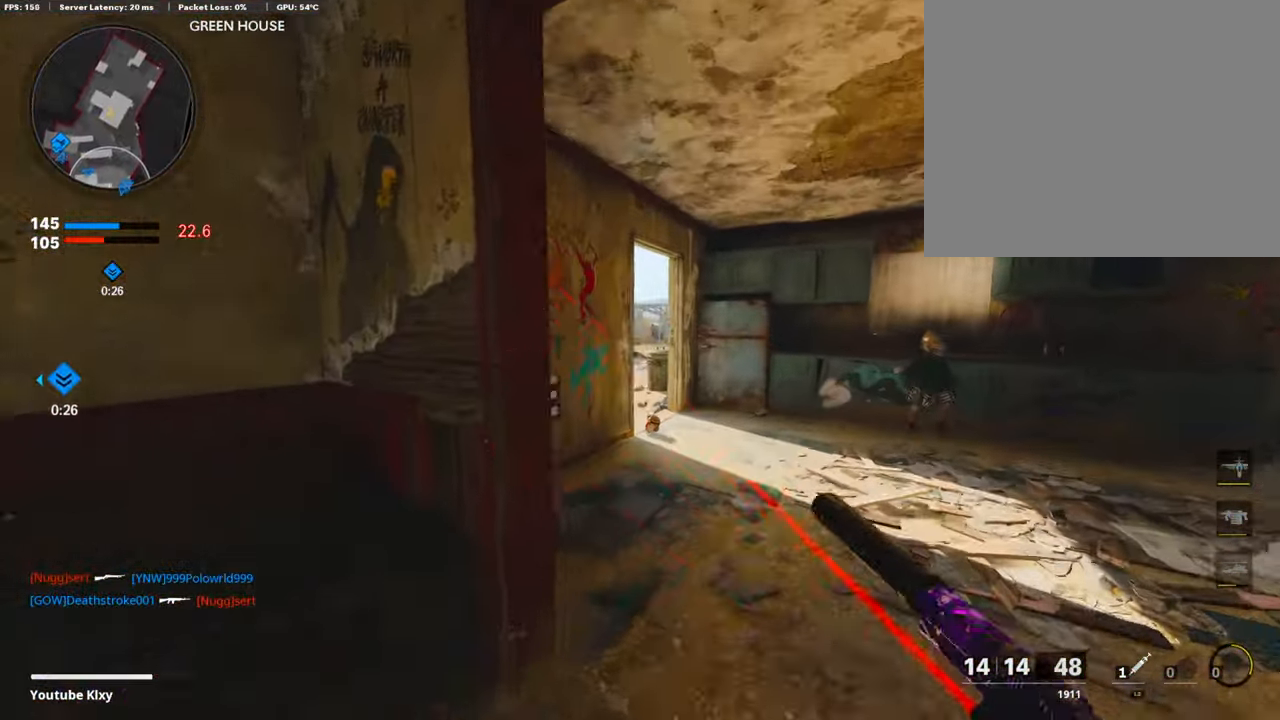
{"buttons": [], "left_stick": "up", "right_stick": "left", "events": [[485, "right_stick", "left"]]}
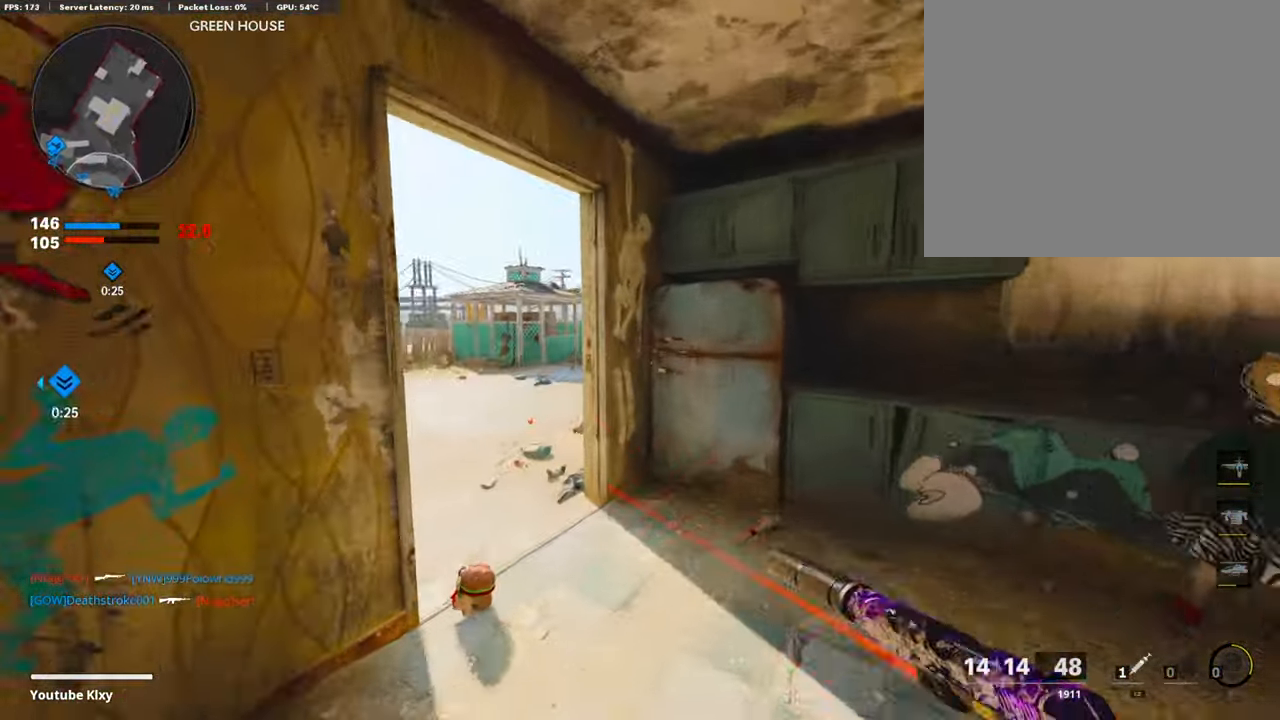
{"buttons": [], "left_stick": "center", "right_stick": "center", "events": [[51, "left_stick", "up-left"], [67, "right_stick", "center"], [201, "right_stick", "right"], [352, "right_stick", "center"], [402, "left_stick", "down-left"], [486, "left_stick", "center"]]}
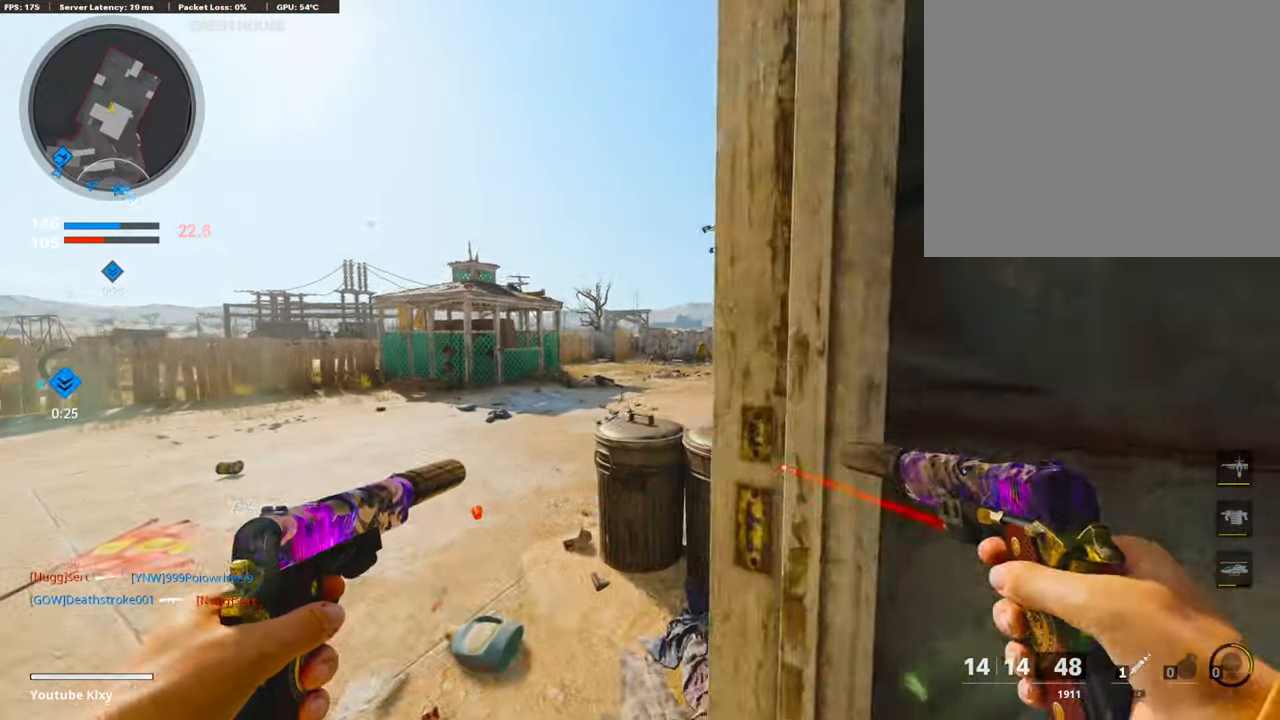
{"buttons": [], "left_stick": "center", "right_stick": "center", "events": []}